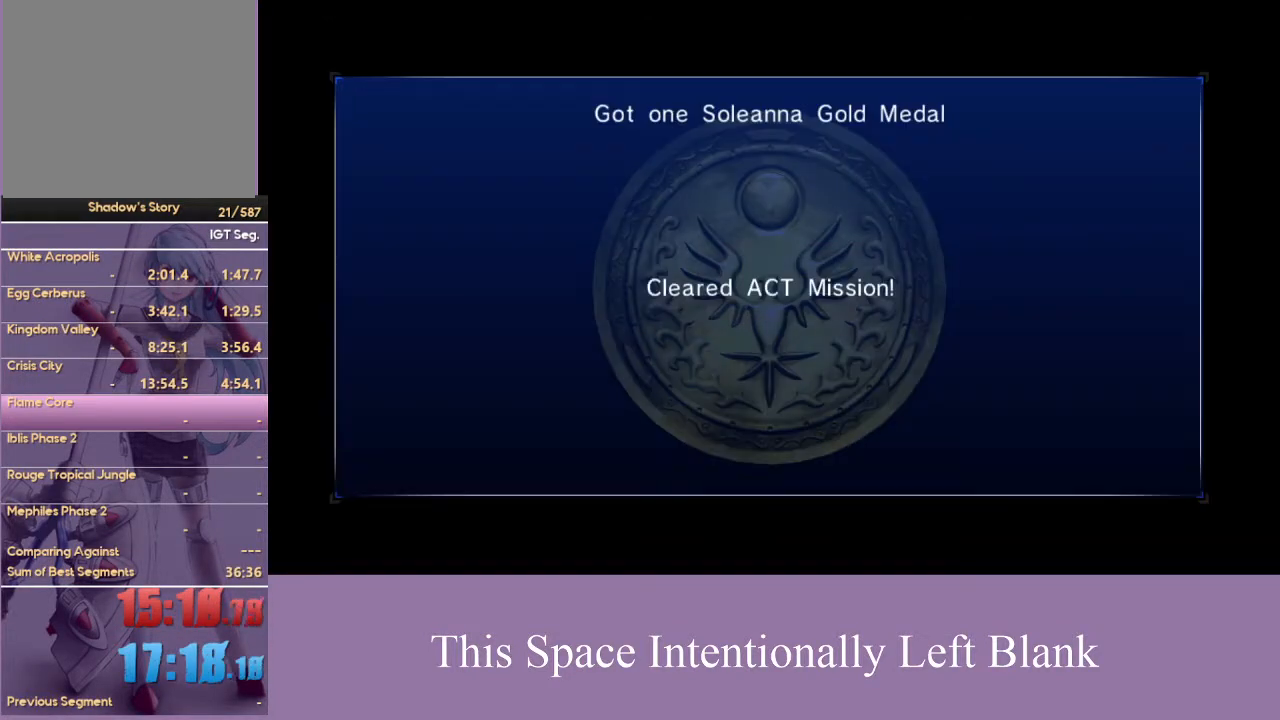
Gameplay with a controller (Xbox layout); each line is a JSON object with the inputs held at the frame after it. "events" lists button and stick changes between this image and that frame as [ms after this image, input, new state], when the widget could be followed in between. Not read: L3 R3 START Y.
{"buttons": [], "left_stick": "center", "right_stick": "center", "events": [[267, "A", "down"], [400, "A", "up"]]}
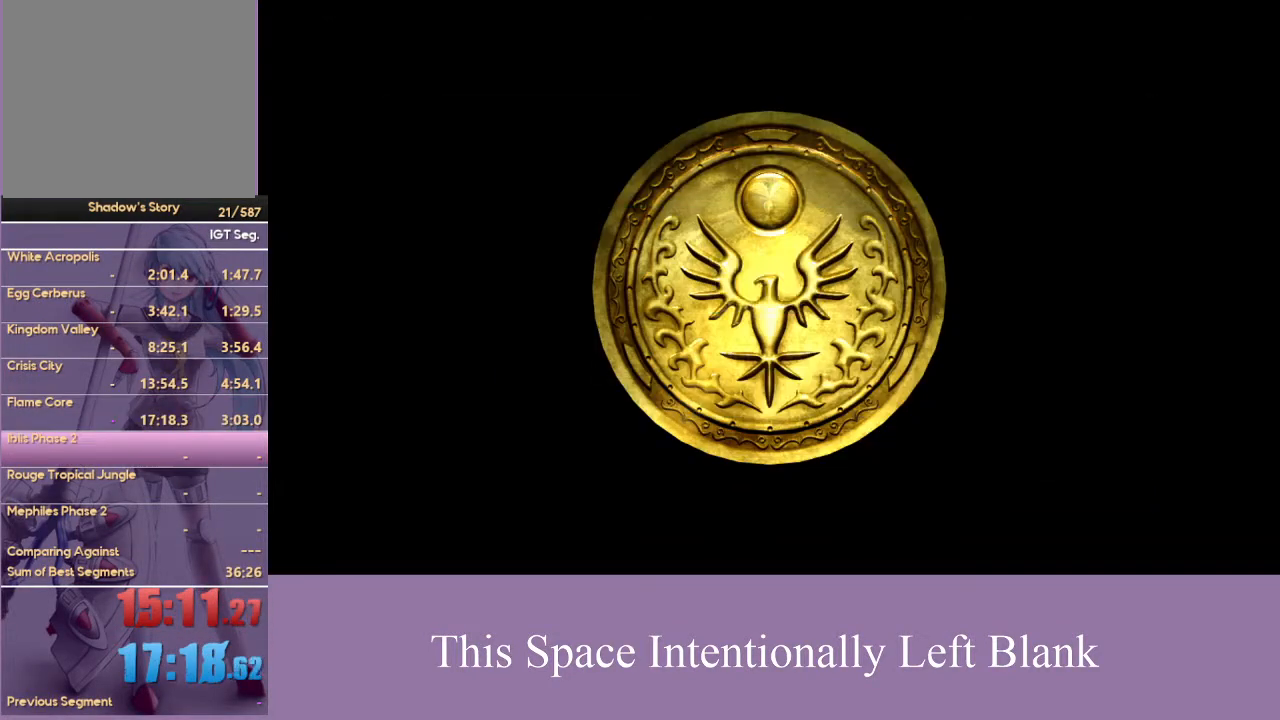
{"buttons": [], "left_stick": "center", "right_stick": "center", "events": []}
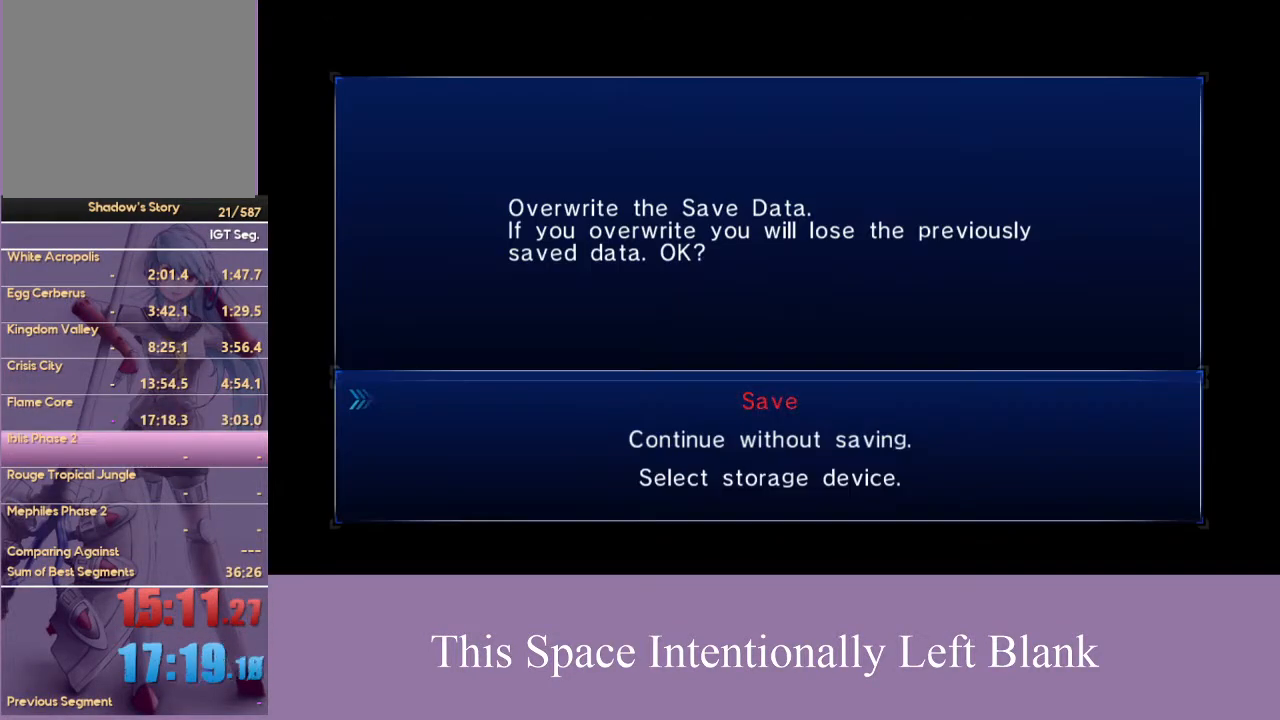
{"buttons": ["A"], "left_stick": "center", "right_stick": "center", "events": [[133, "DPAD_DOWN", "down"], [300, "DPAD_DOWN", "up"], [500, "A", "down"]]}
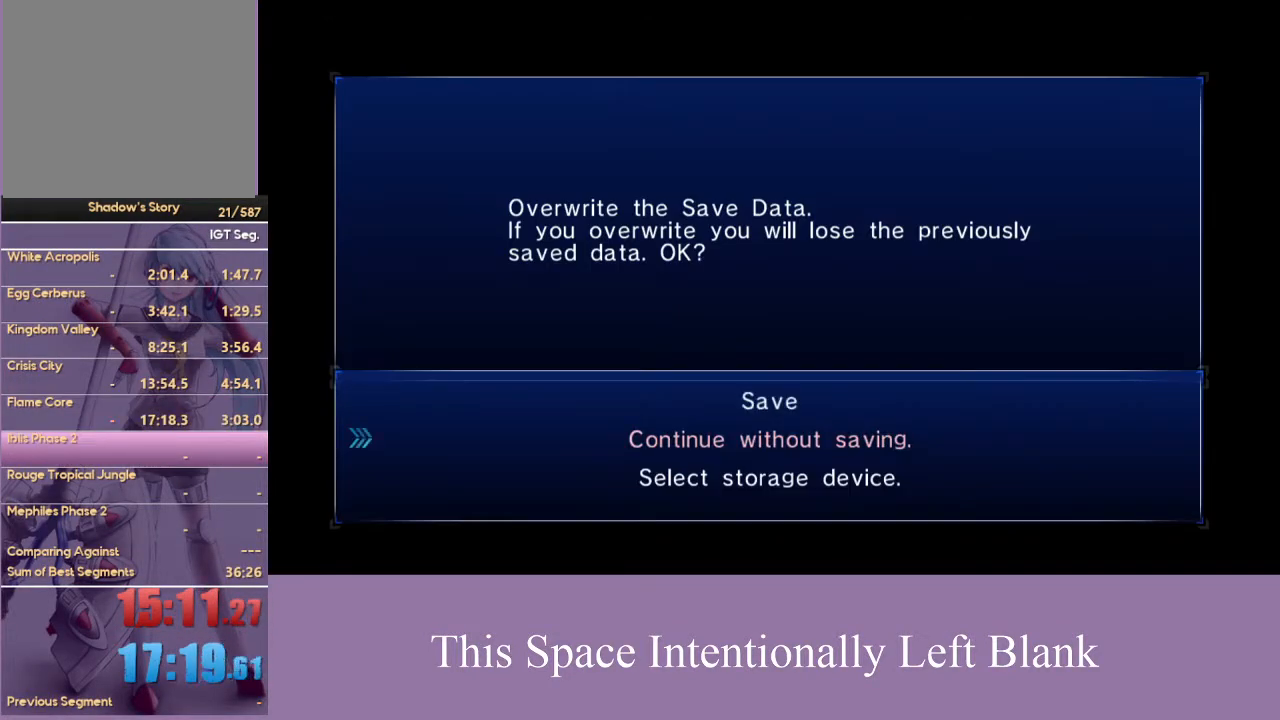
{"buttons": ["A"], "left_stick": "center", "right_stick": "center", "events": [[100, "A", "up"], [167, "A", "down"], [267, "A", "up"], [333, "A", "down"], [433, "A", "up"], [500, "A", "down"]]}
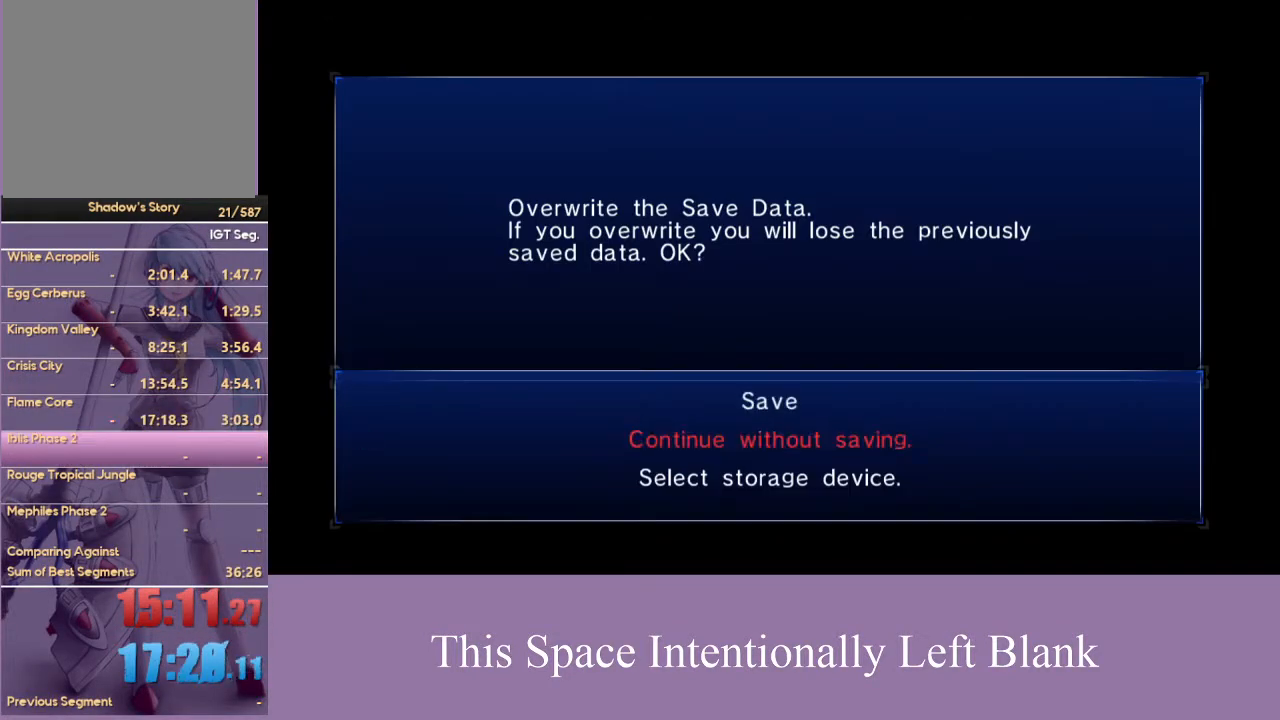
{"buttons": ["A", "X"], "left_stick": "center", "right_stick": "center", "events": [[100, "A", "up"], [200, "A", "down"], [267, "A", "up"], [300, "X", "down"], [367, "A", "down"], [400, "X", "up"], [433, "A", "up"], [500, "A", "down"], [500, "X", "down"]]}
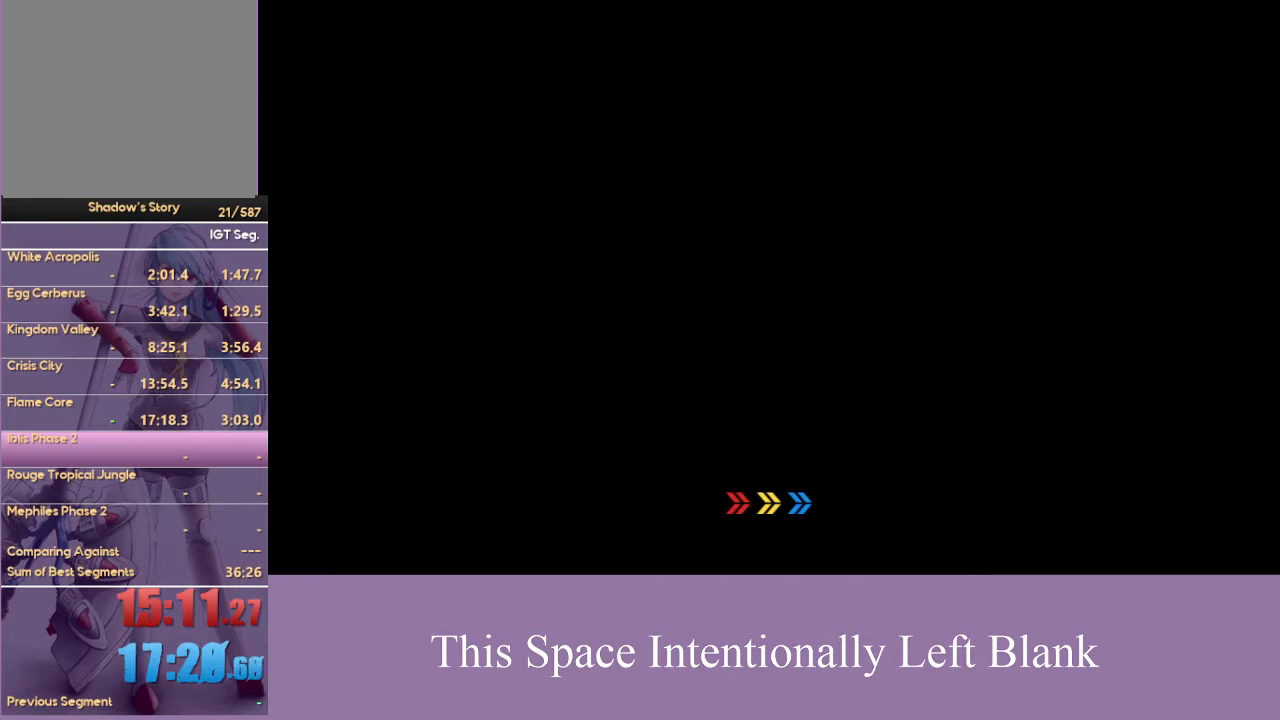
{"buttons": ["A"], "left_stick": "center", "right_stick": "center", "events": [[100, "A", "up"], [167, "A", "down"], [167, "X", "up"], [200, "X", "down"], [267, "A", "up"], [333, "A", "down"], [333, "X", "up"], [400, "A", "up"], [467, "A", "down"]]}
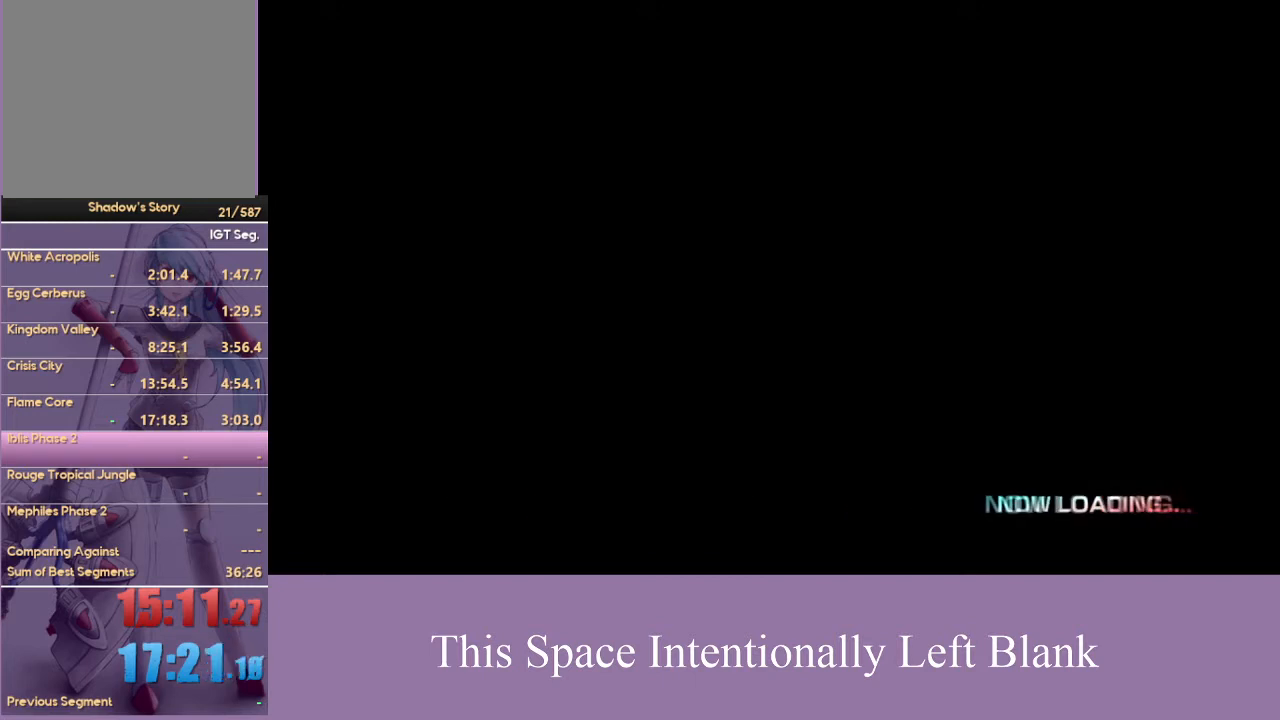
{"buttons": ["X"], "left_stick": "center", "right_stick": "center", "events": [[67, "A", "up"], [267, "A", "down"], [267, "X", "down"], [333, "A", "up"], [400, "A", "down"], [400, "X", "up"], [467, "A", "up"], [467, "X", "down"]]}
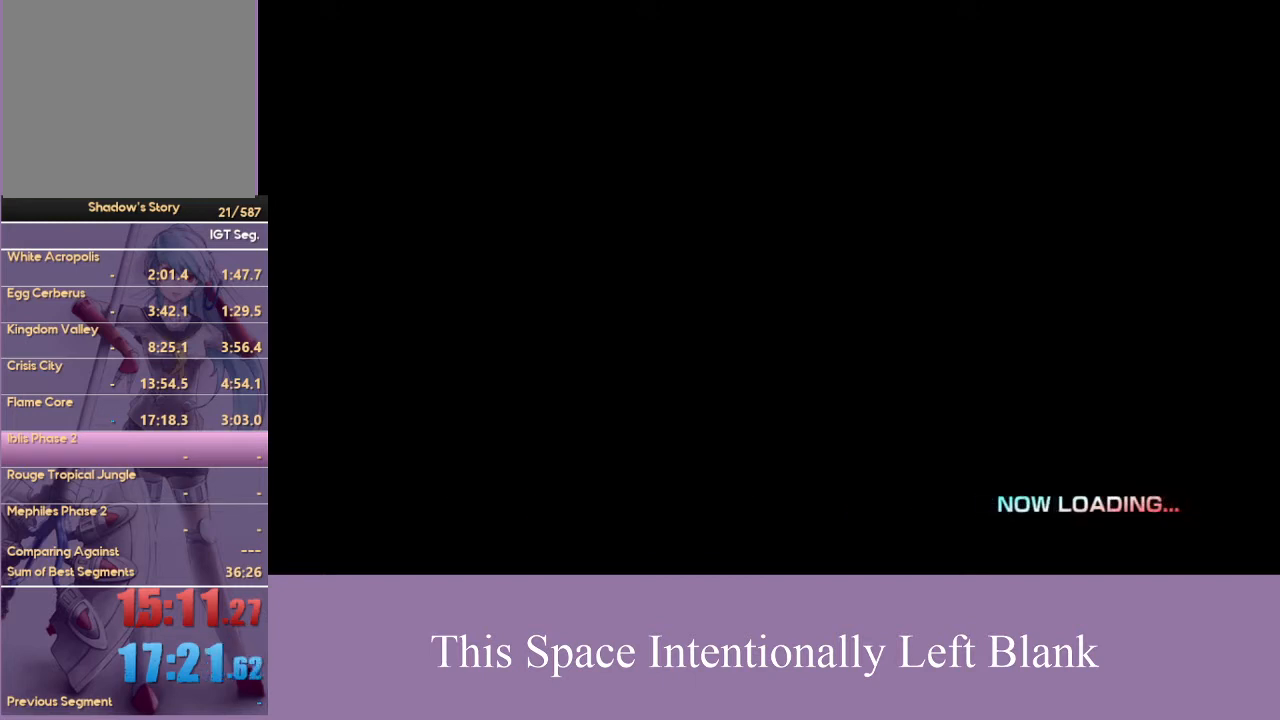
{"buttons": ["X"], "left_stick": "center", "right_stick": "center", "events": [[67, "A", "down"], [133, "A", "up"], [133, "X", "up"], [200, "X", "down"], [233, "A", "down"], [300, "A", "up"], [300, "X", "up"], [367, "A", "down"], [433, "A", "up"], [433, "X", "down"]]}
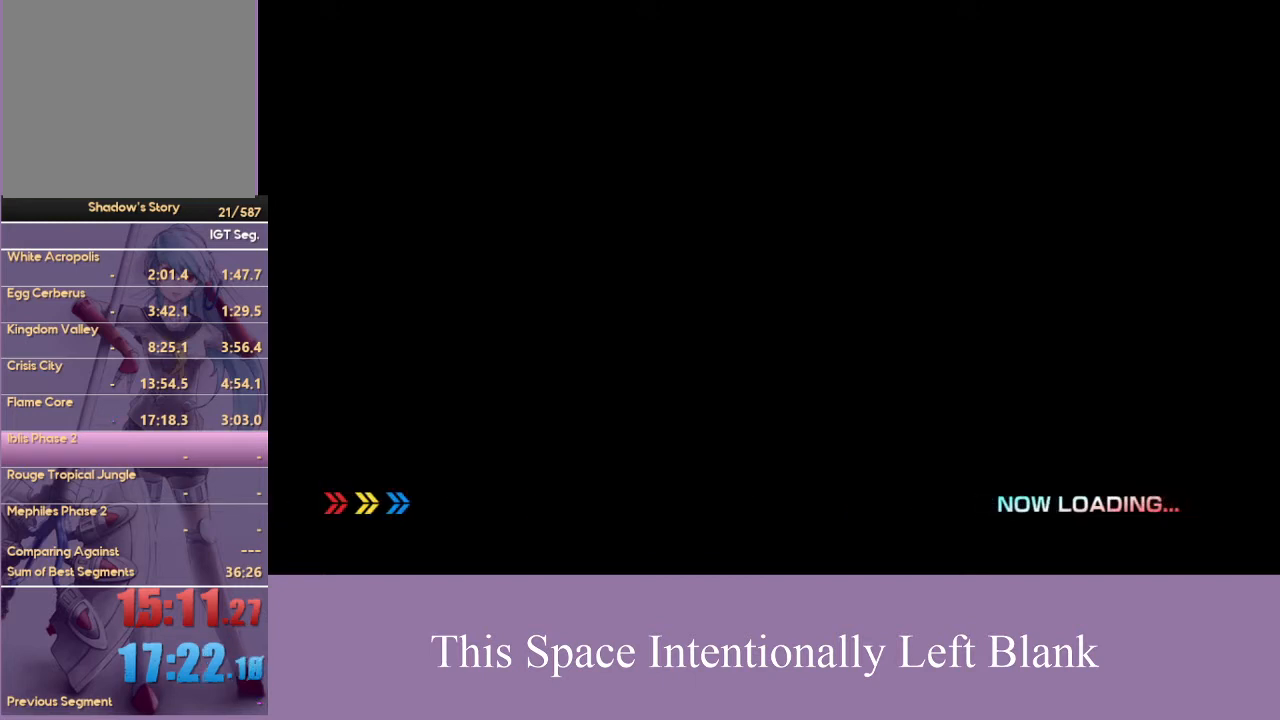
{"buttons": ["A", "X"], "left_stick": "center", "right_stick": "center", "events": [[33, "A", "down"], [100, "A", "up"], [100, "X", "up"], [233, "X", "down"], [300, "X", "up"], [500, "A", "down"], [500, "X", "down"]]}